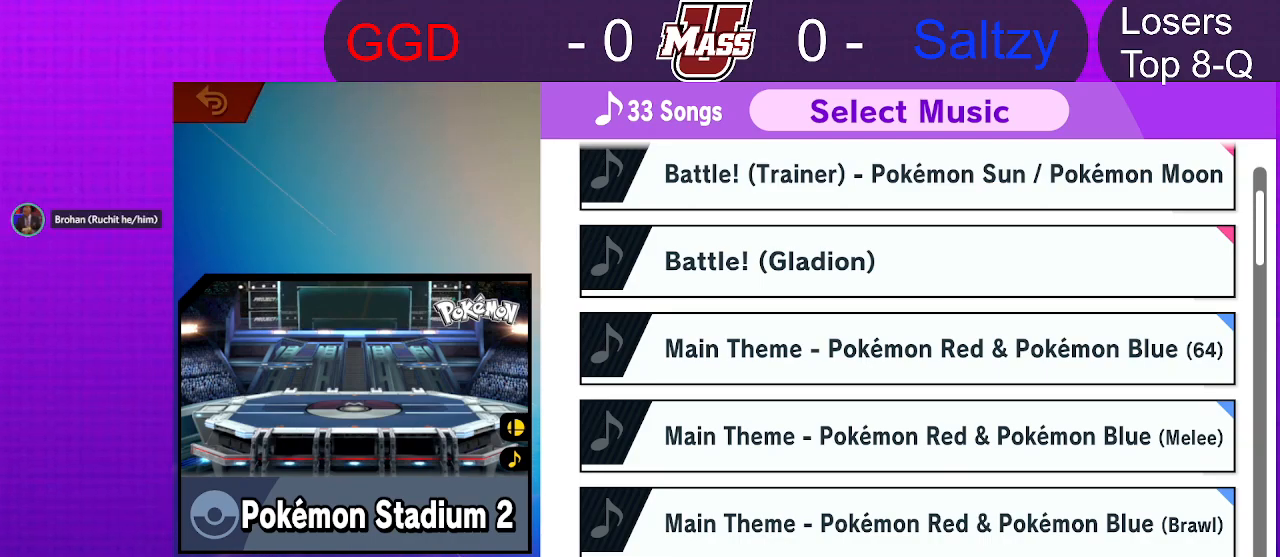
Gameplay with a controller (Nintendo layout); each line is a JSON object with the inputs held at the frame after it (dt_ms = milliseconds from this image to that frame). "events" lists button and stick changes between this image and that frame as [ms after this image, input, new state], when the widget could be followed in between. Not read: DPAD_DOWN DPAD_UP L1 L3 R3.
{"dt_ms": 500, "buttons": [], "left_stick": "down", "right_stick": "center", "events": [[467, "left_stick", "down"]]}
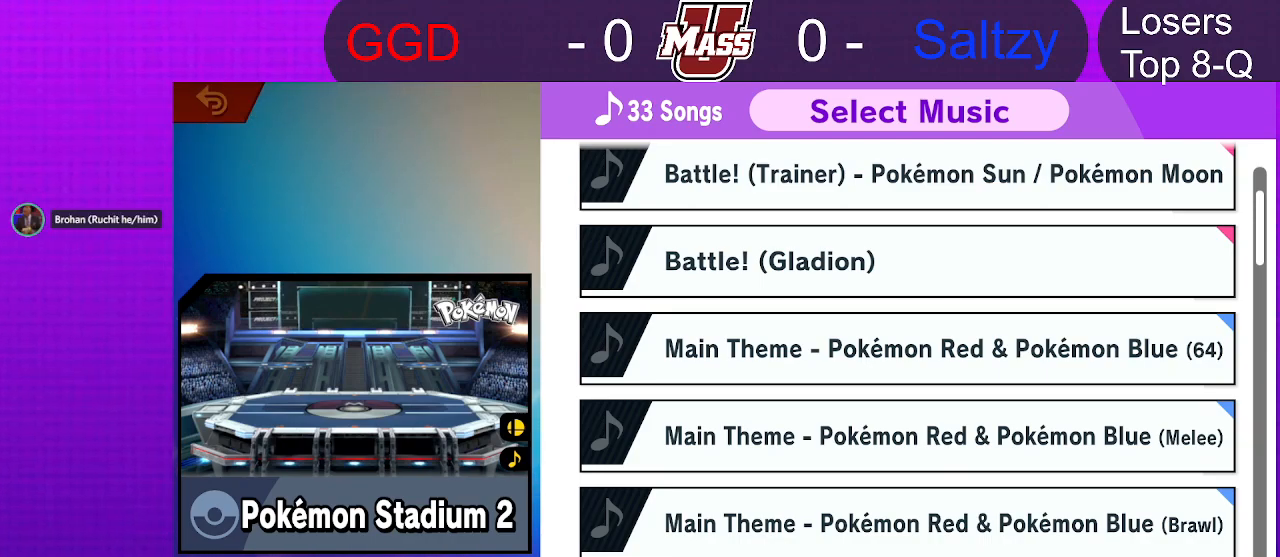
{"dt_ms": 1000, "buttons": [], "left_stick": "center", "right_stick": "center"}
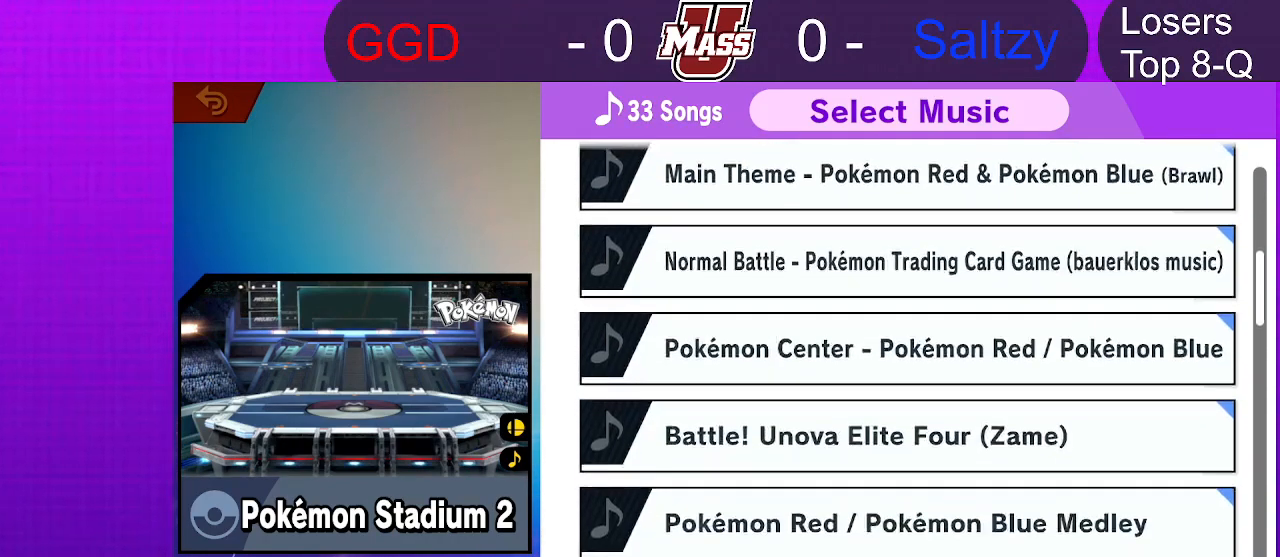
{"dt_ms": 1000, "buttons": [], "left_stick": "center", "right_stick": "center"}
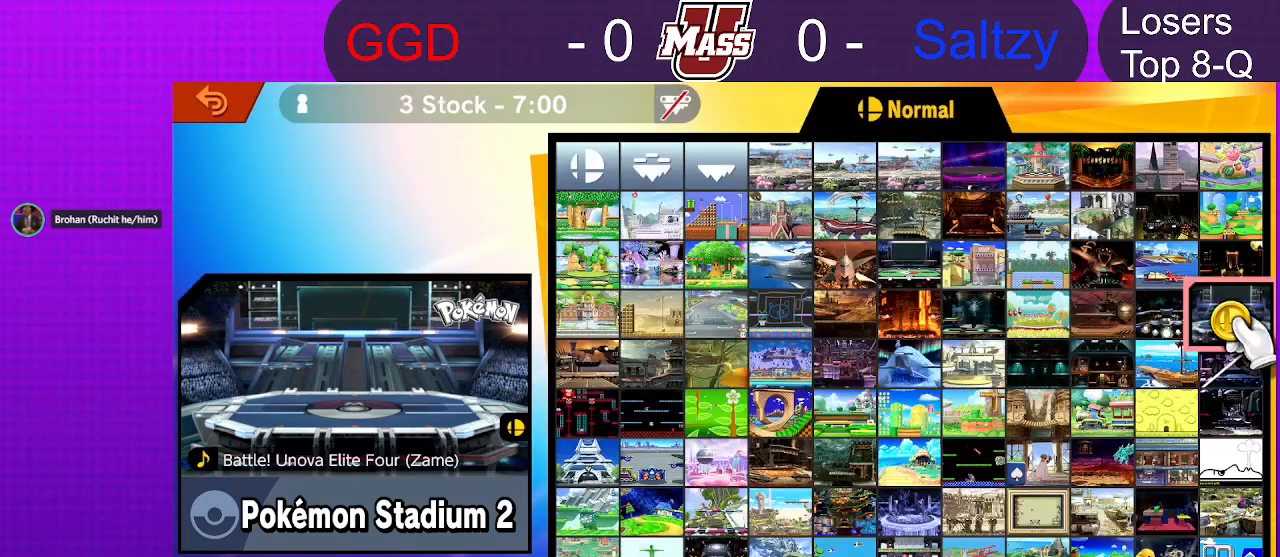
{"dt_ms": 500, "buttons": [], "left_stick": "center", "right_stick": "center", "events": []}
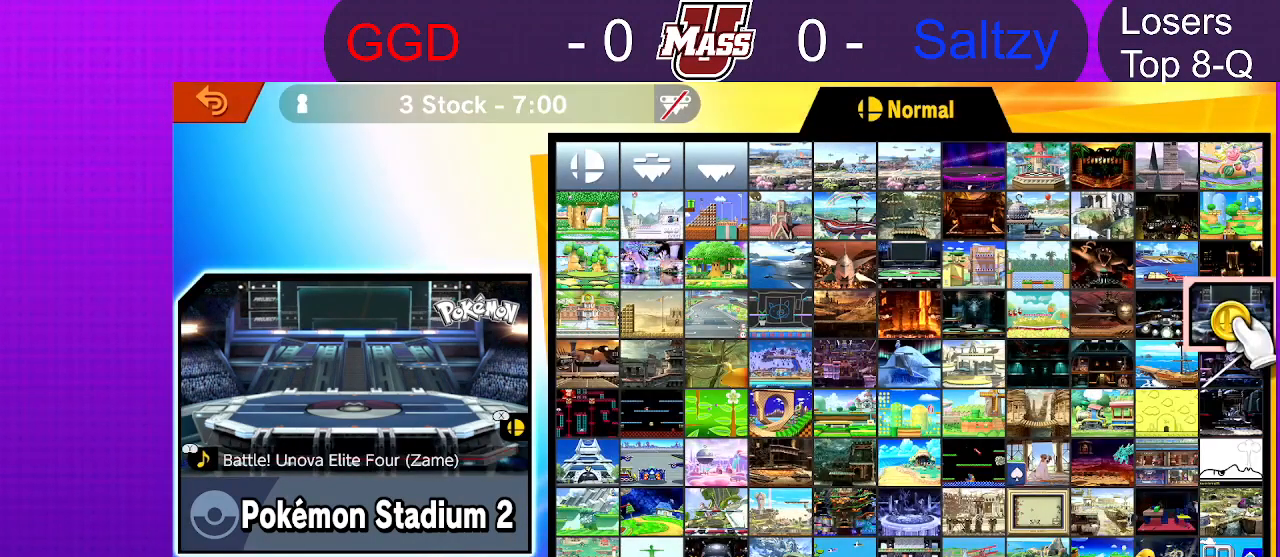
{"dt_ms": 500, "buttons": [], "left_stick": "center", "right_stick": "center", "events": []}
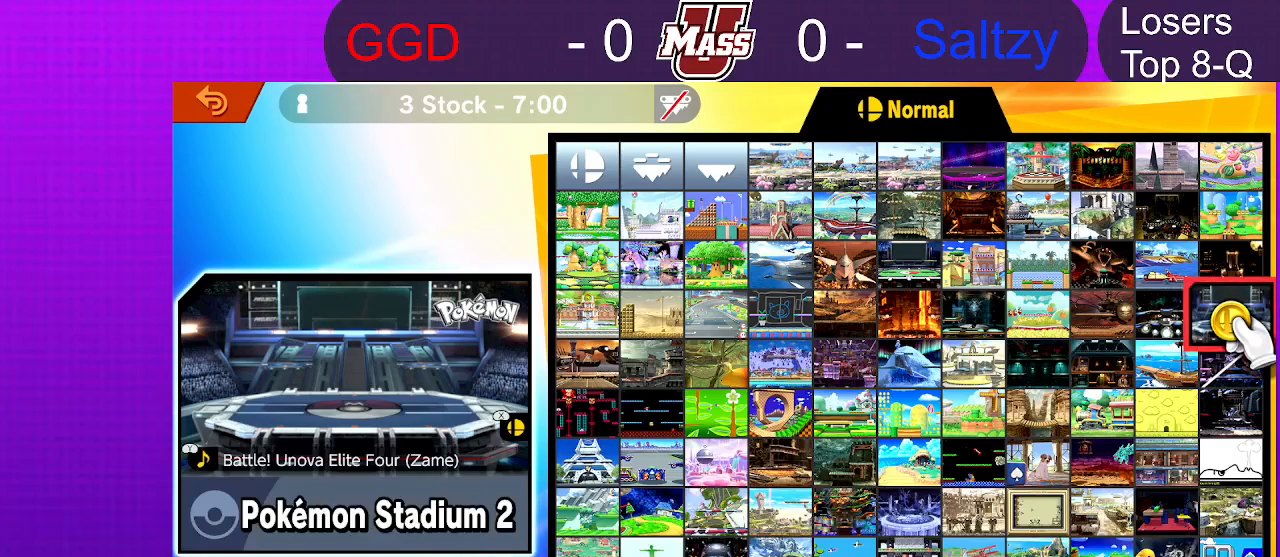
{"dt_ms": 500, "buttons": [], "left_stick": "center", "right_stick": "center", "events": [[350, "A", "down"], [467, "A", "up"]]}
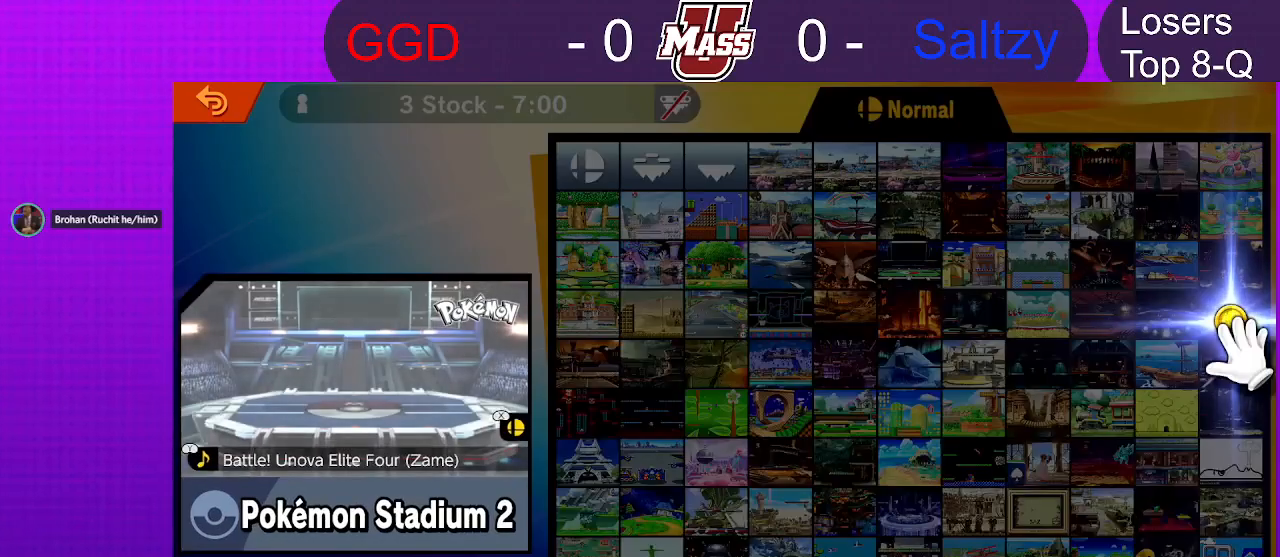
{"dt_ms": 500, "buttons": [], "left_stick": "center", "right_stick": "center", "events": []}
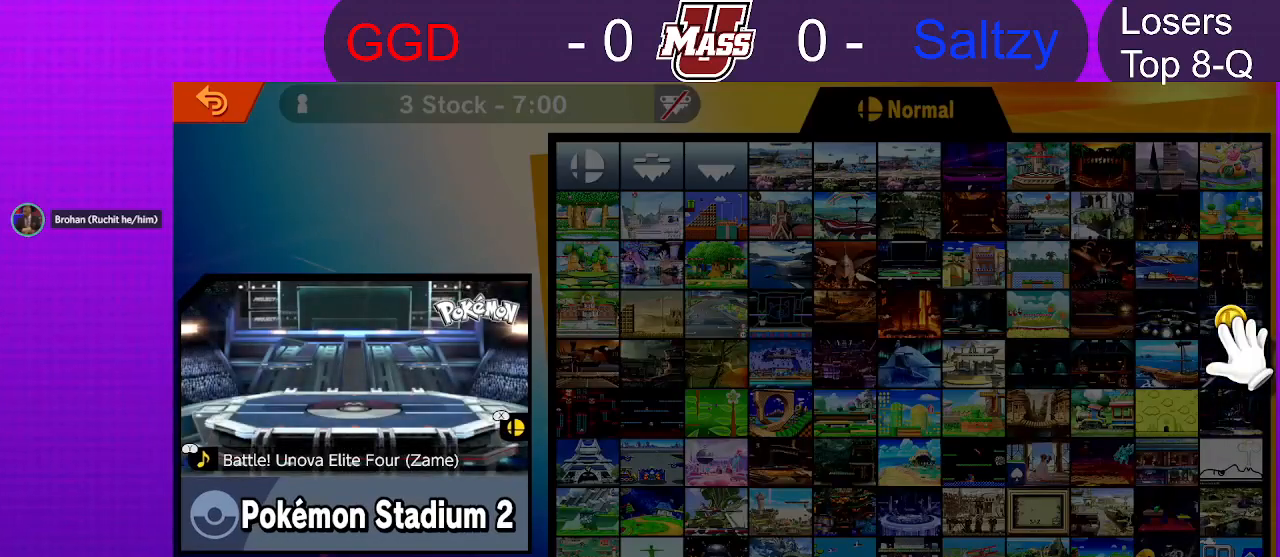
{"dt_ms": 500, "buttons": [], "left_stick": "center", "right_stick": "center", "events": []}
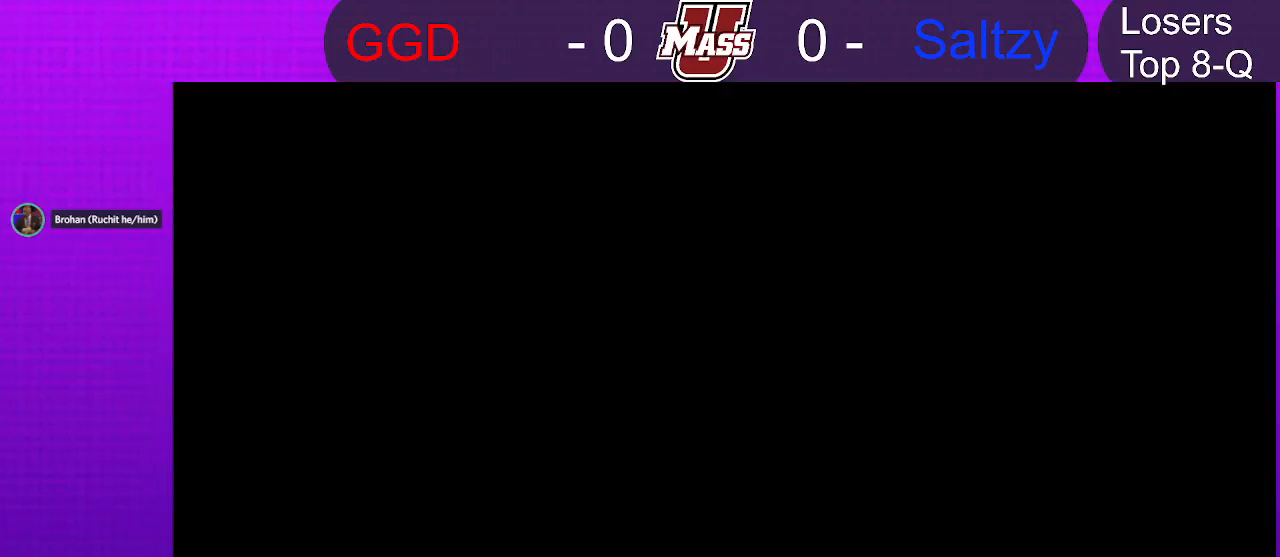
{"dt_ms": 500, "buttons": [], "left_stick": "center", "right_stick": "center", "events": []}
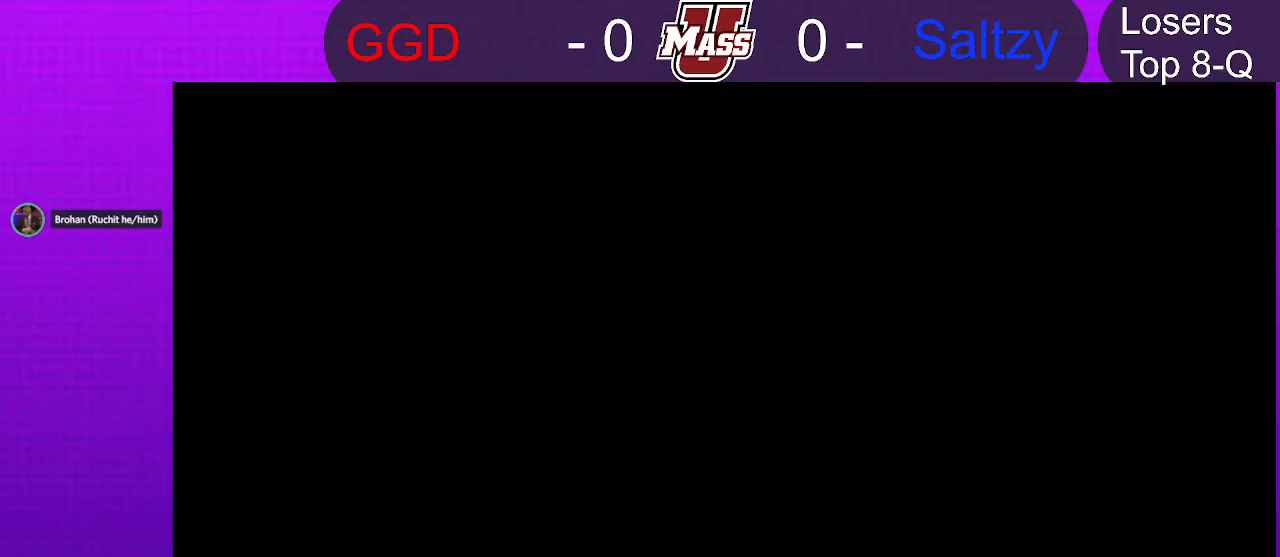
{"dt_ms": 500, "buttons": [], "left_stick": "center", "right_stick": "center", "events": []}
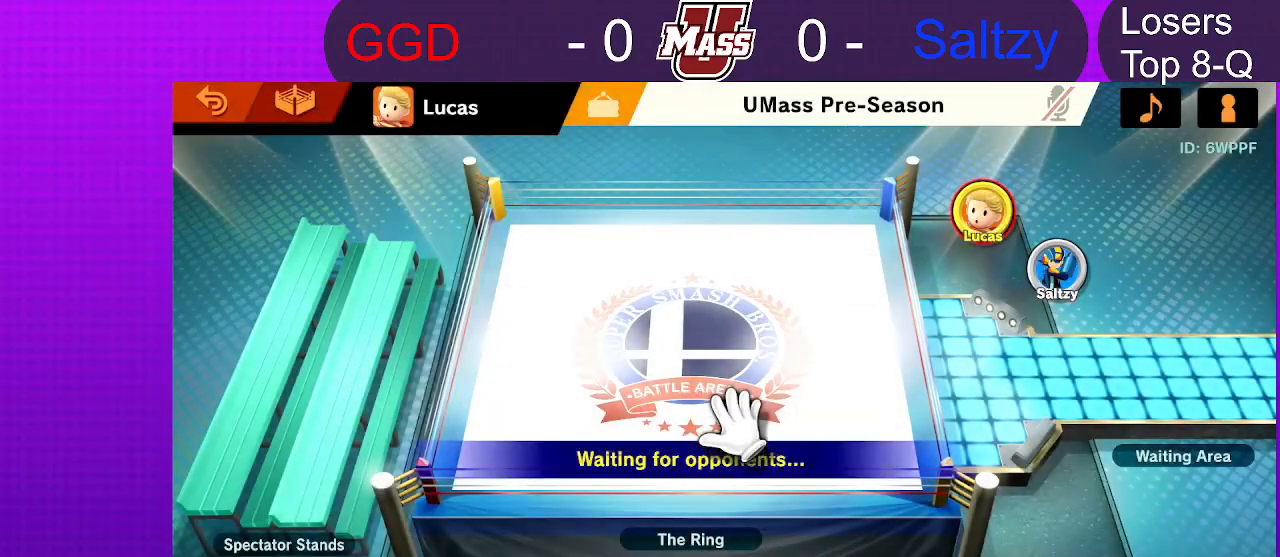
{"dt_ms": 500, "buttons": [], "left_stick": "center", "right_stick": "center", "events": []}
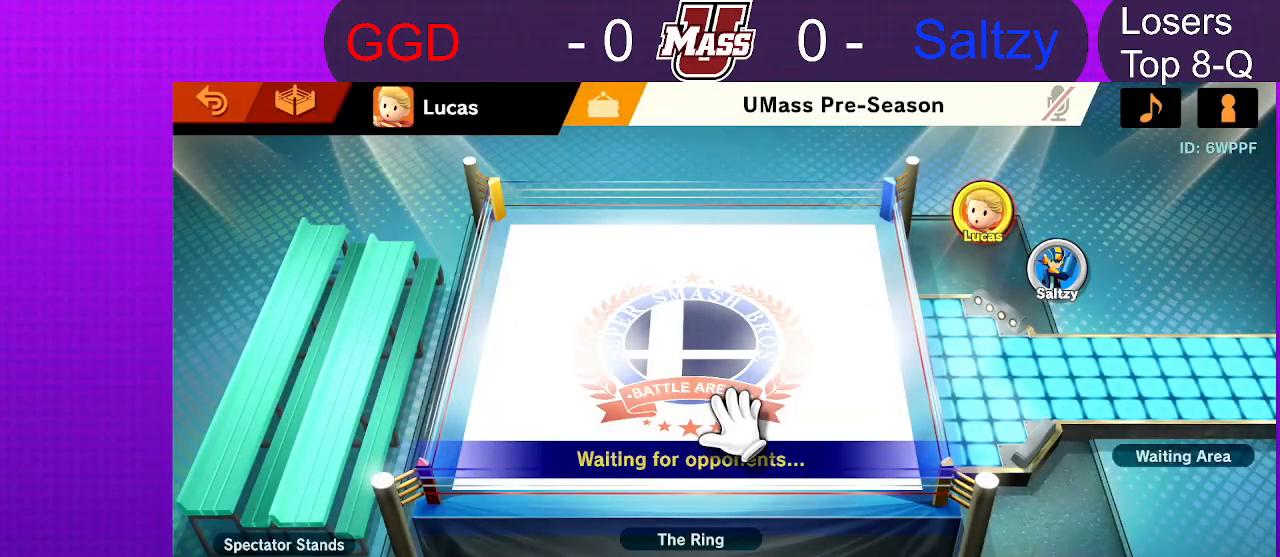
{"dt_ms": 500, "buttons": [], "left_stick": "up-right", "right_stick": "center", "events": [[467, "left_stick", "up-right"]]}
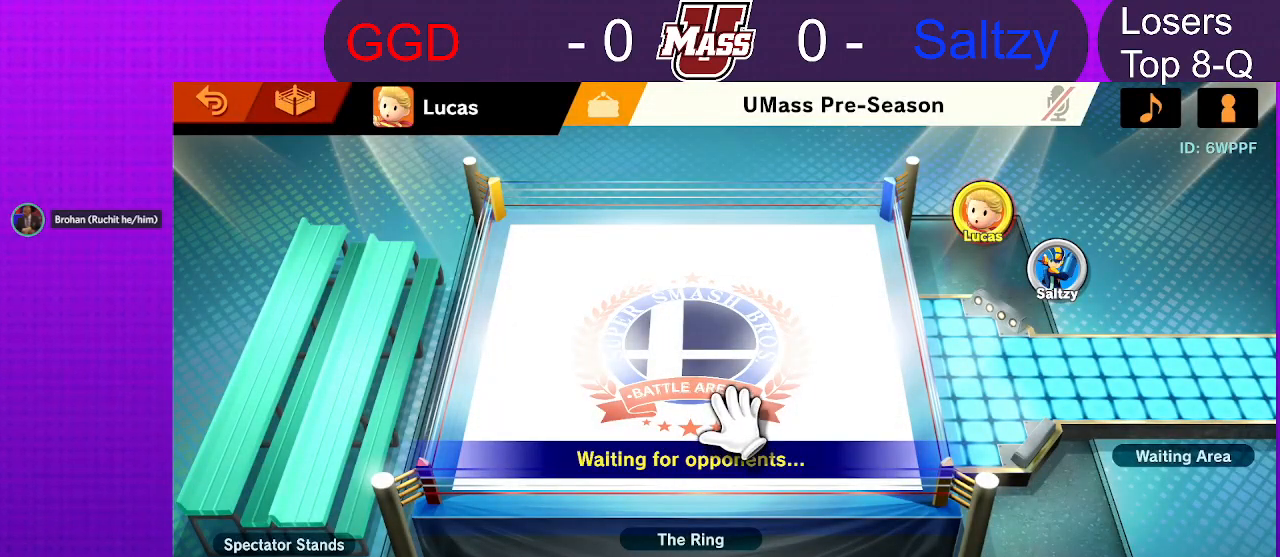
{"dt_ms": 500, "buttons": [], "left_stick": "center", "right_stick": "center", "events": [[350, "left_stick", "center"]]}
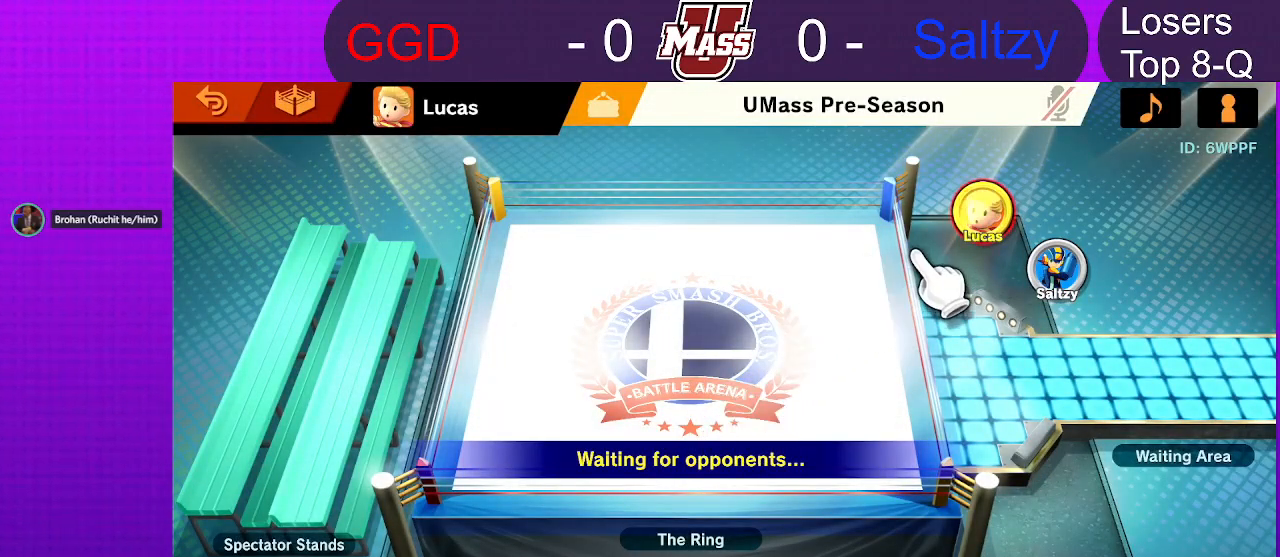
{"dt_ms": 500, "buttons": [], "left_stick": "center", "right_stick": "center", "events": [[117, "left_stick", "right"], [183, "left_stick", "center"]]}
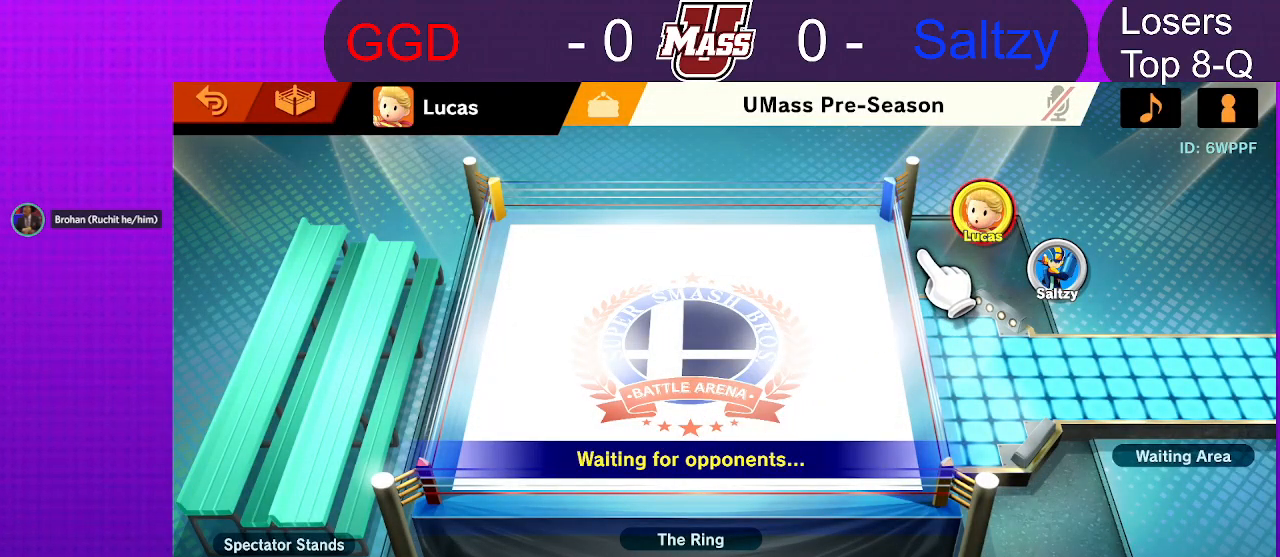
{"dt_ms": 500, "buttons": [], "left_stick": "center", "right_stick": "center", "events": []}
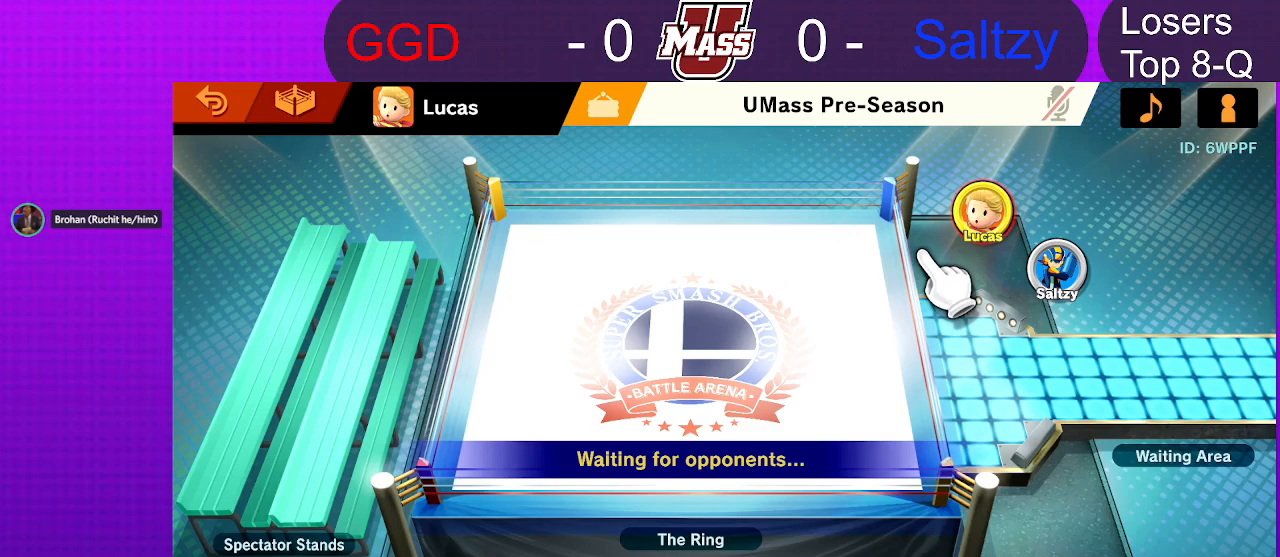
{"dt_ms": 500, "buttons": [], "left_stick": "center", "right_stick": "center", "events": []}
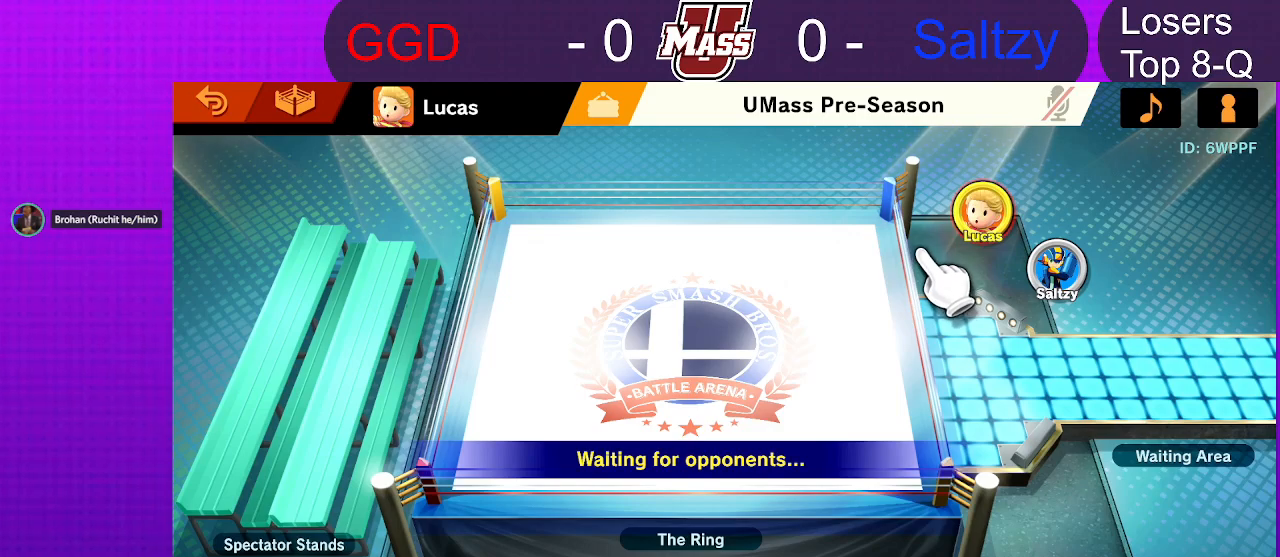
{"dt_ms": 500, "buttons": [], "left_stick": "center", "right_stick": "center", "events": []}
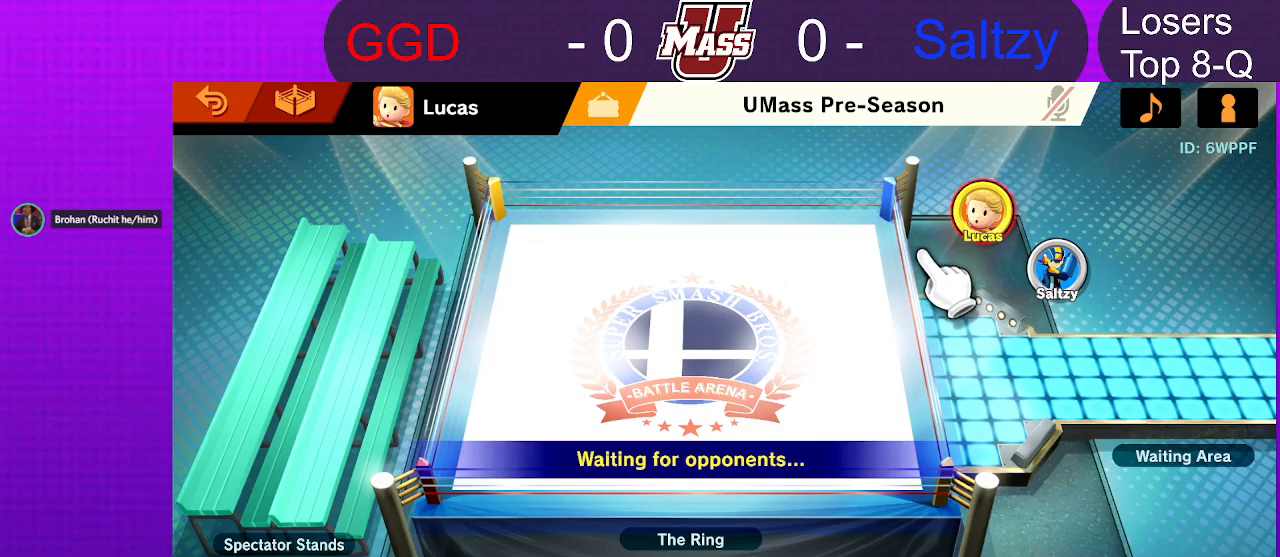
{"dt_ms": 500, "buttons": [], "left_stick": "center", "right_stick": "center", "events": []}
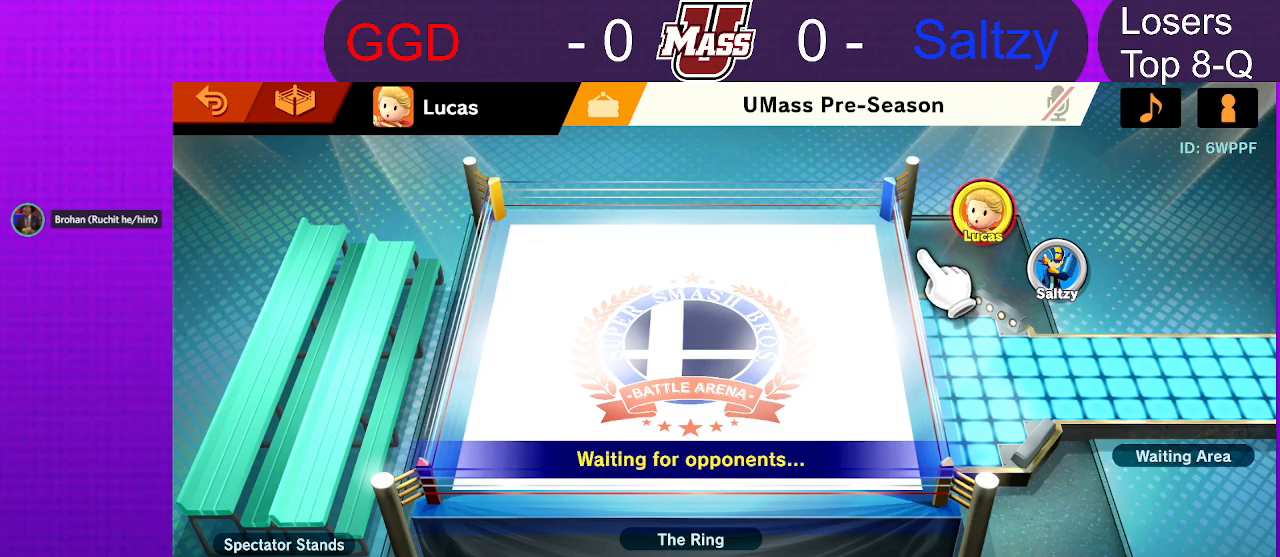
{"dt_ms": 500, "buttons": [], "left_stick": "center", "right_stick": "center", "events": []}
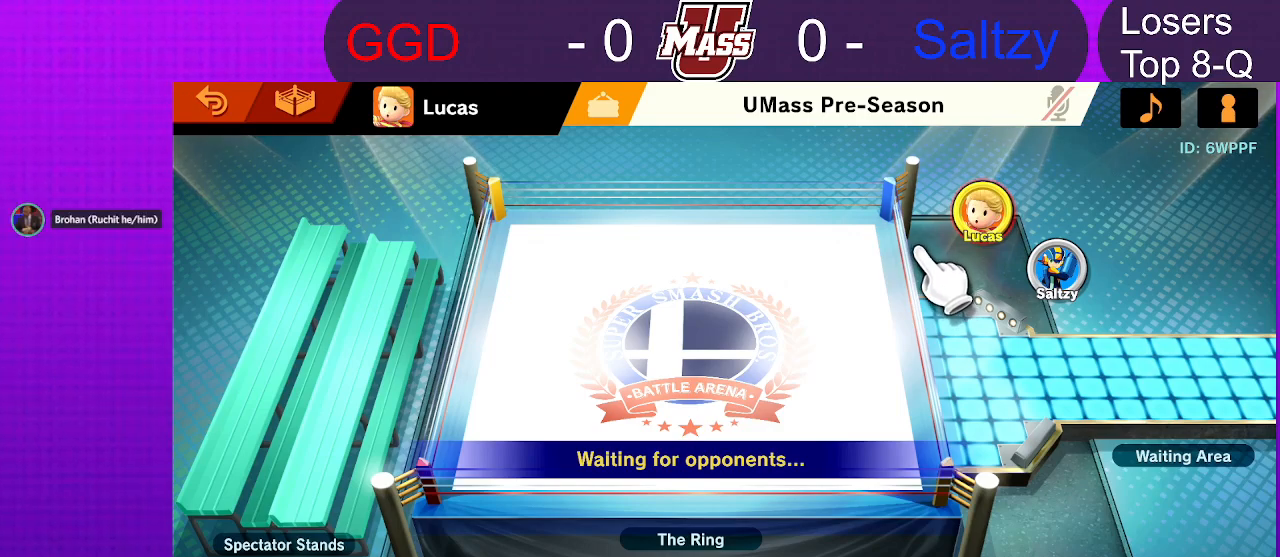
{"dt_ms": 500, "buttons": [], "left_stick": "center", "right_stick": "center", "events": []}
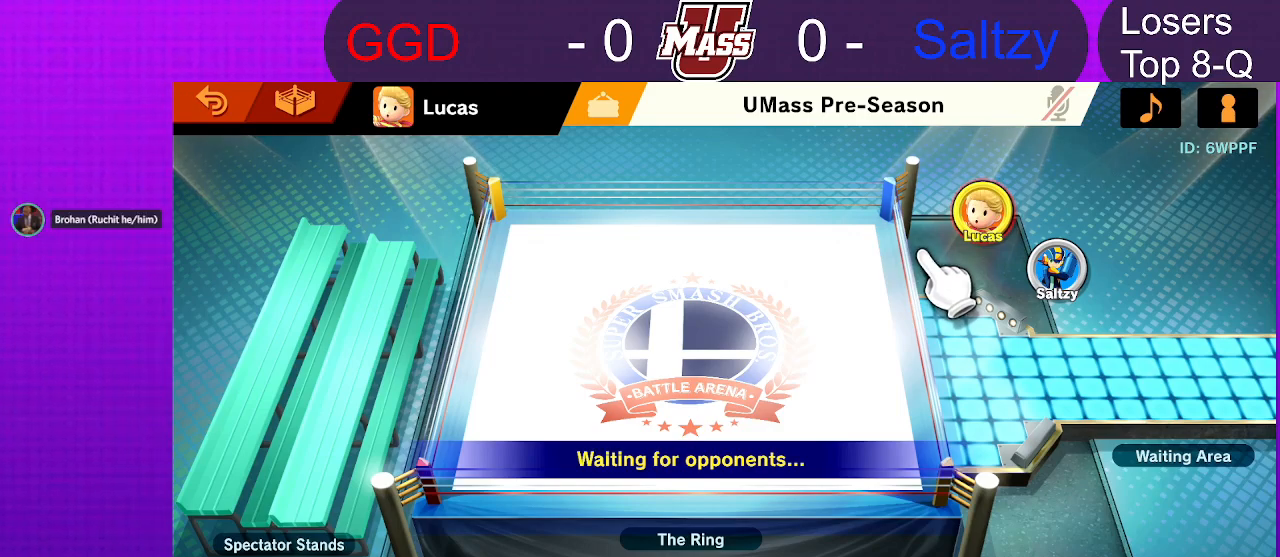
{"dt_ms": 500, "buttons": [], "left_stick": "center", "right_stick": "center", "events": []}
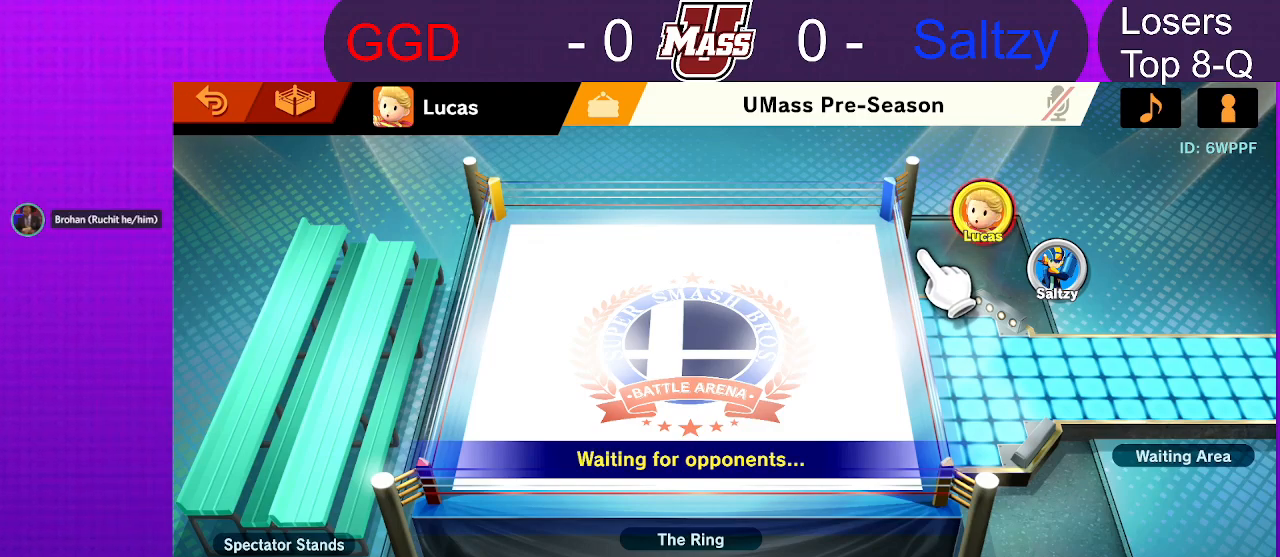
{"dt_ms": 500, "buttons": [], "left_stick": "up", "right_stick": "center", "events": [[500, "left_stick", "up"]]}
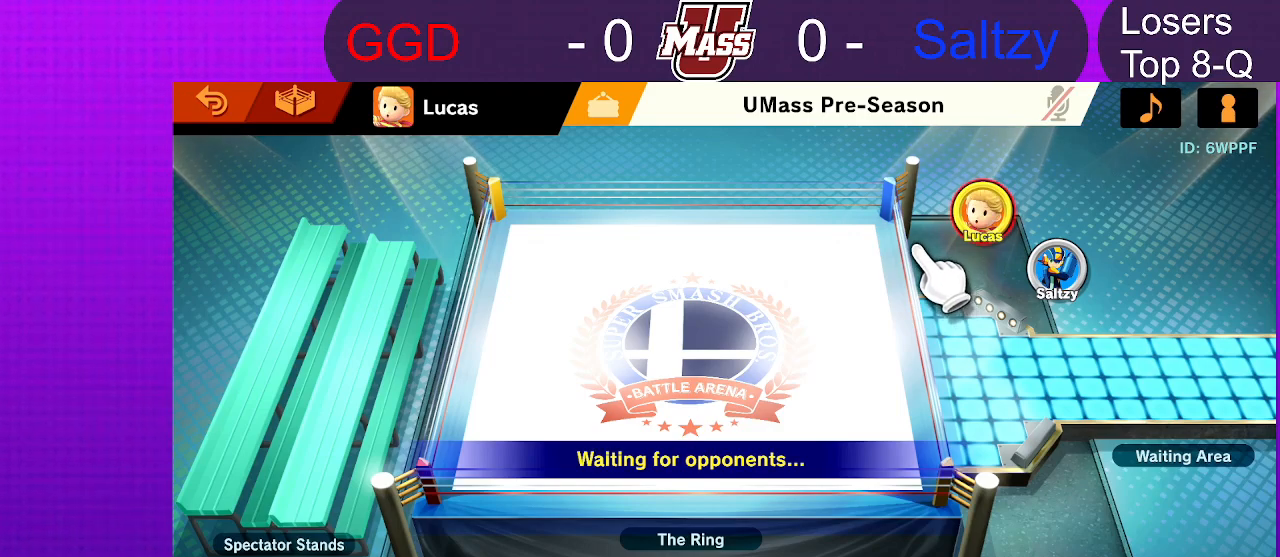
{"dt_ms": 500, "buttons": [], "left_stick": "down-left", "right_stick": "center", "events": [[17, "left_stick", "up-right"], [167, "A", "down"], [217, "left_stick", "center"], [233, "A", "up"], [317, "left_stick", "down"], [467, "left_stick", "down-left"]]}
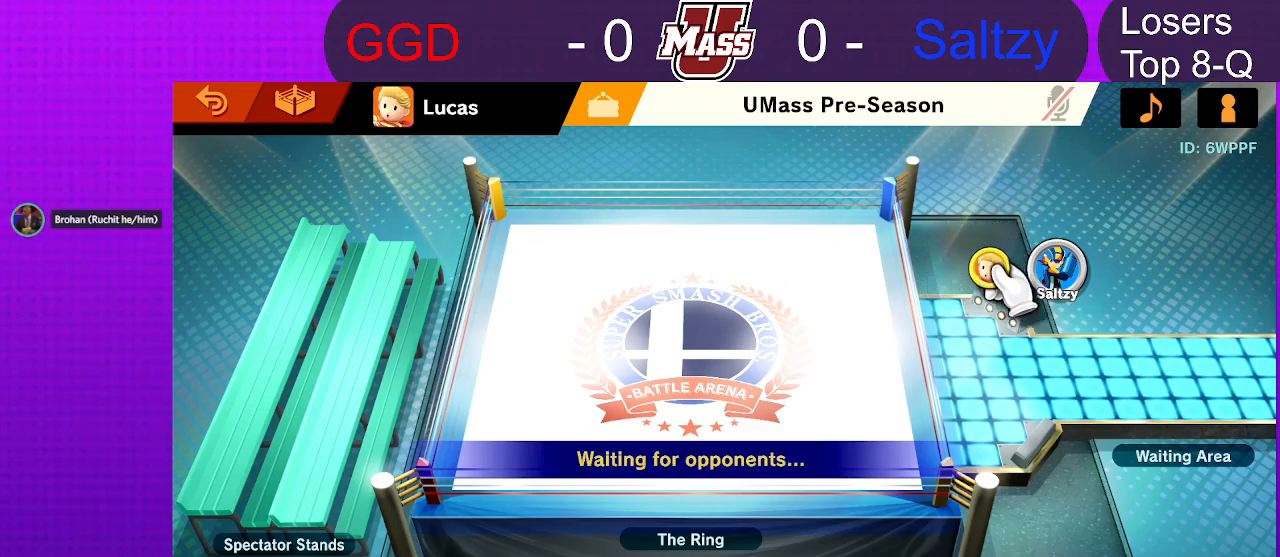
{"dt_ms": 500, "buttons": [], "left_stick": "center", "right_stick": "center", "events": [[217, "left_stick", "center"], [250, "A", "down"], [333, "A", "up"]]}